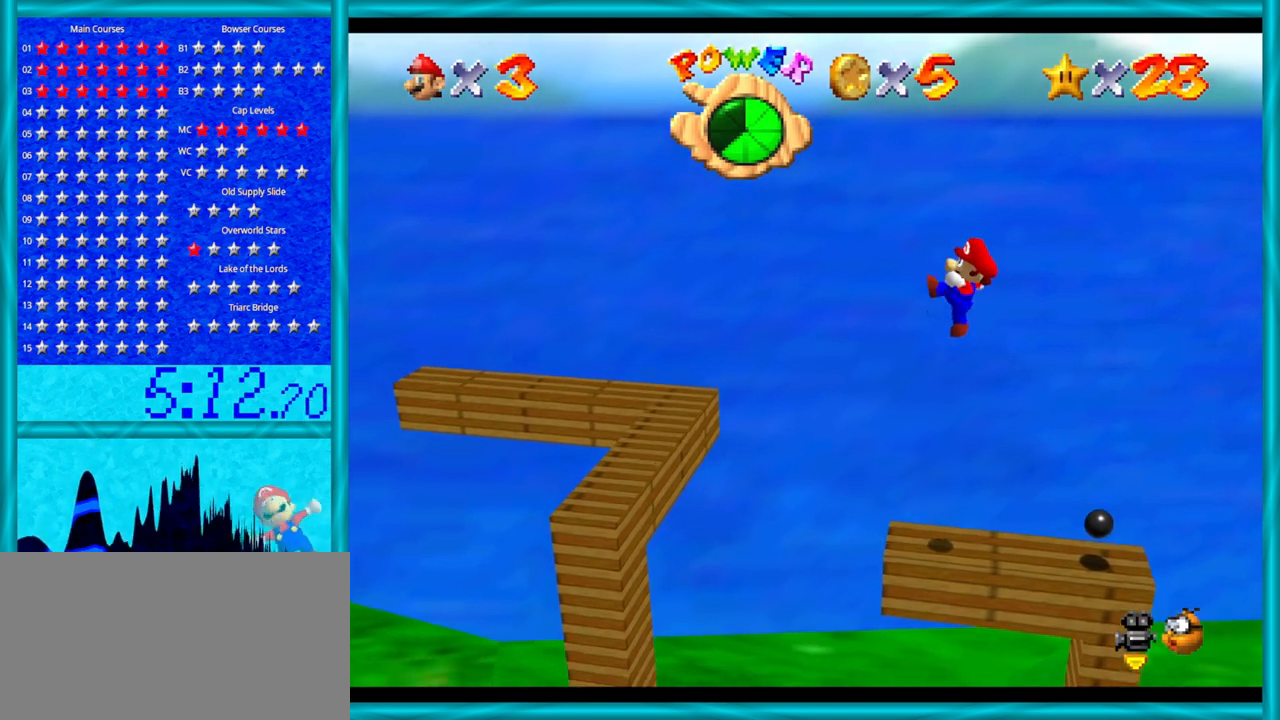
Gameplay with a controller (Nintendo layout); each line is a JSON object with the inputs held at the frame after it. "events" lists button and stick changes between this image and that frame as [ms after this image, input, new state], when the widget could be followed in between. Not read: L1 L3 R3.
{"buttons": ["A"], "left_stick": "left", "events": [[350, "A", "down"]]}
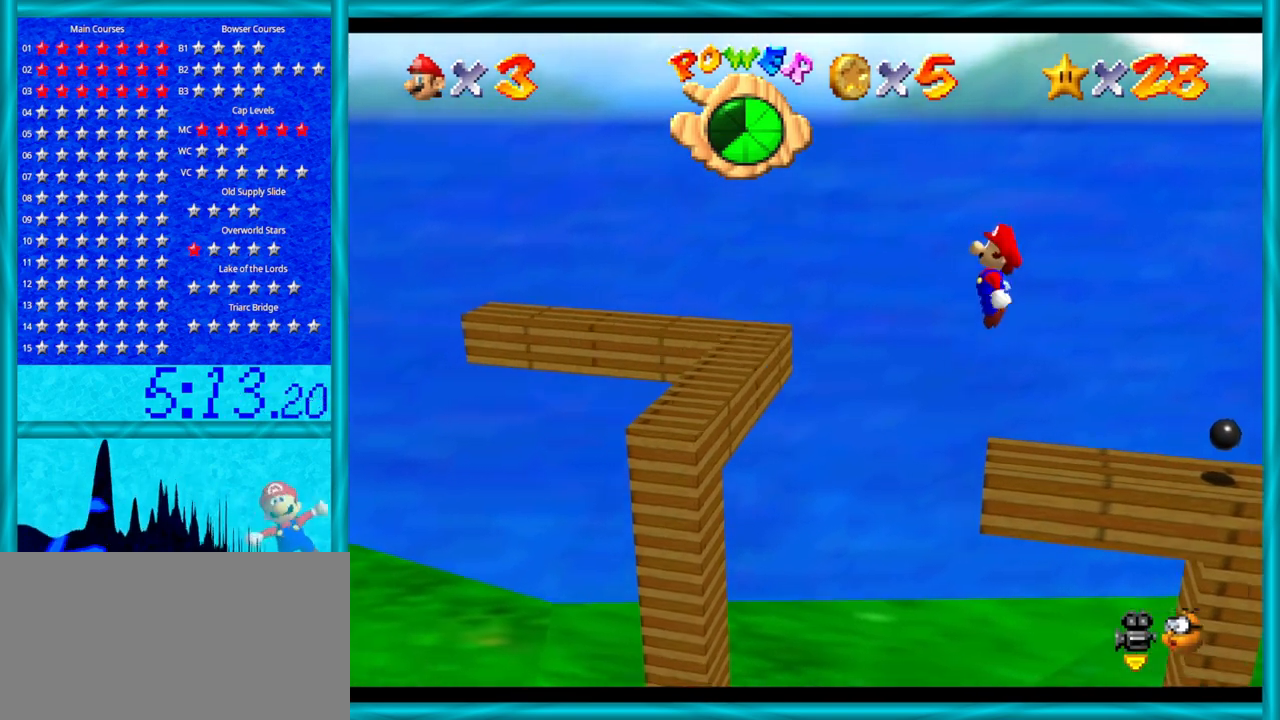
{"buttons": ["A", "B"], "left_stick": "up-left", "events": [[317, "left_stick", "right"], [450, "B", "down"], [483, "left_stick", "up-left"]]}
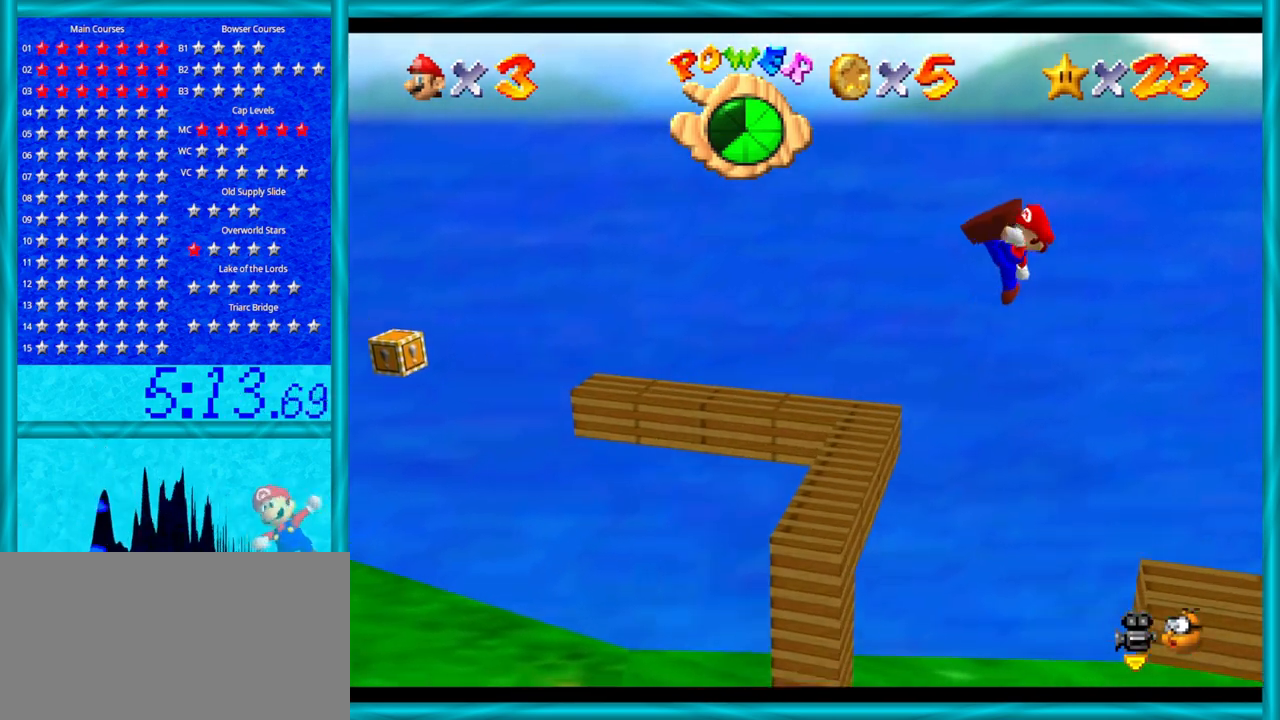
{"buttons": [], "left_stick": "right", "events": [[17, "left_stick", "left"], [200, "B", "up"], [383, "A", "up"], [417, "left_stick", "right"]]}
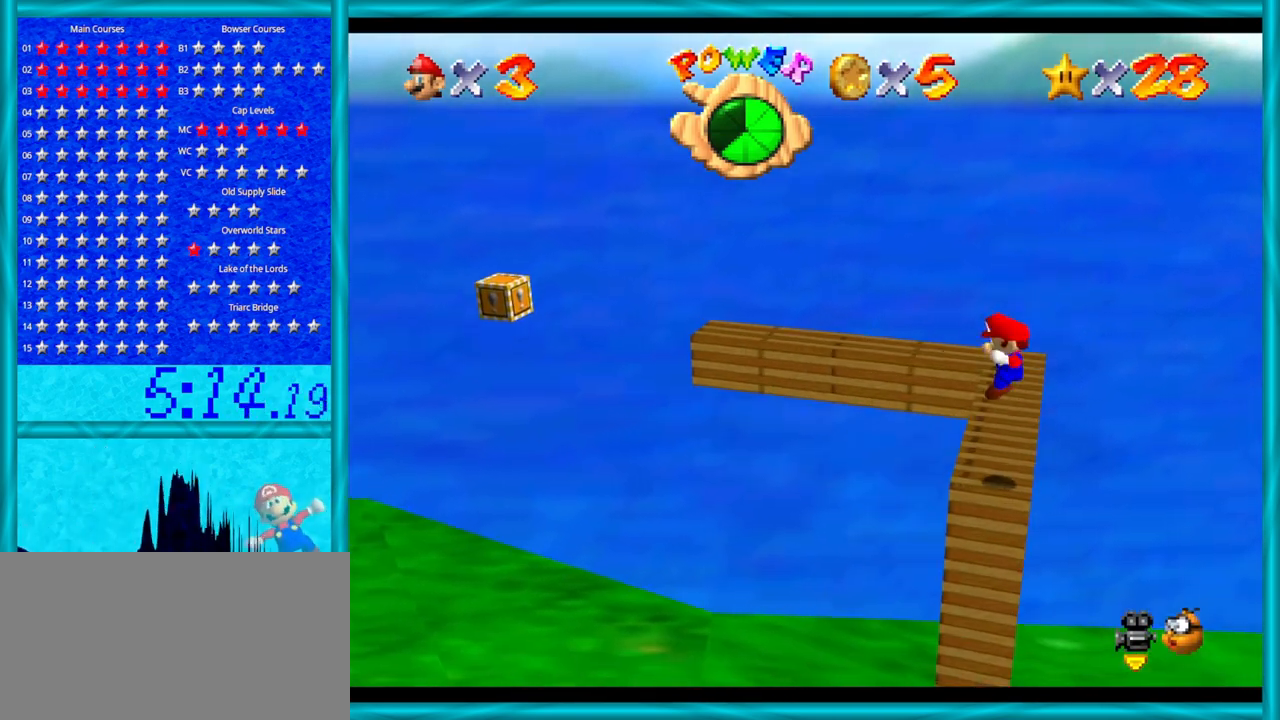
{"buttons": [], "left_stick": "right", "events": [[100, "A", "down"], [350, "A", "up"]]}
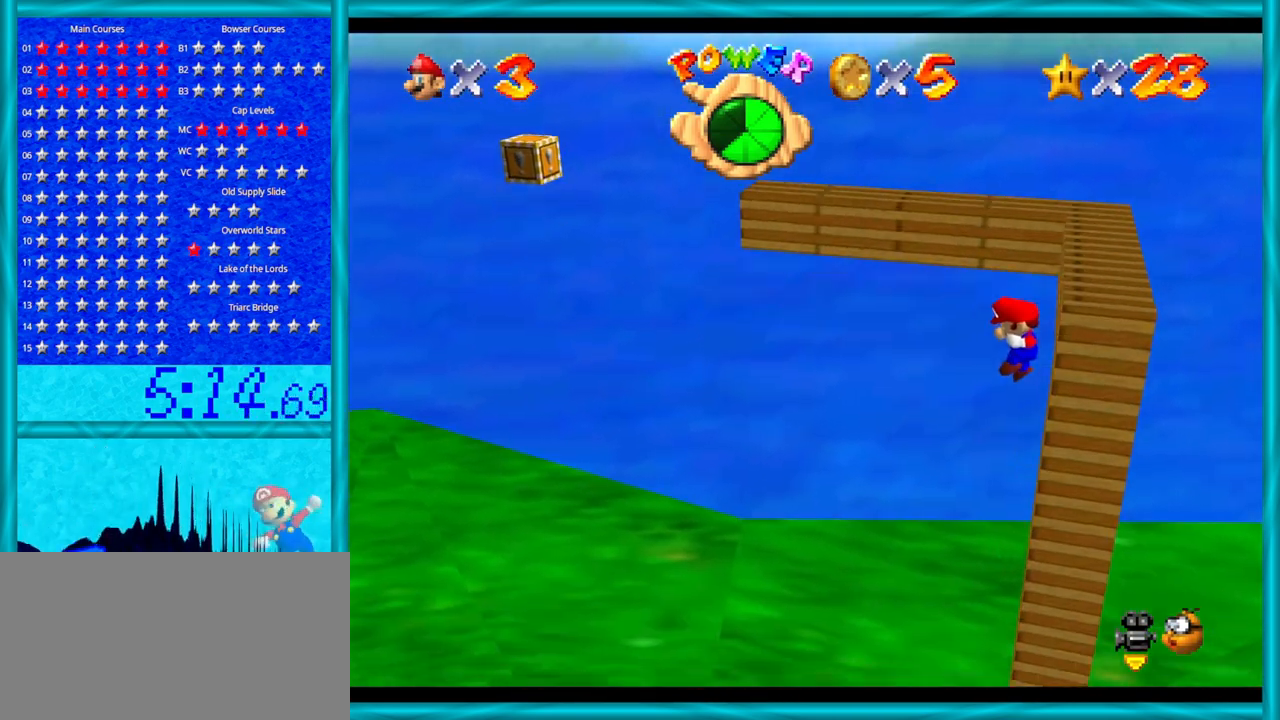
{"buttons": [], "left_stick": "center", "events": [[483, "left_stick", "center"]]}
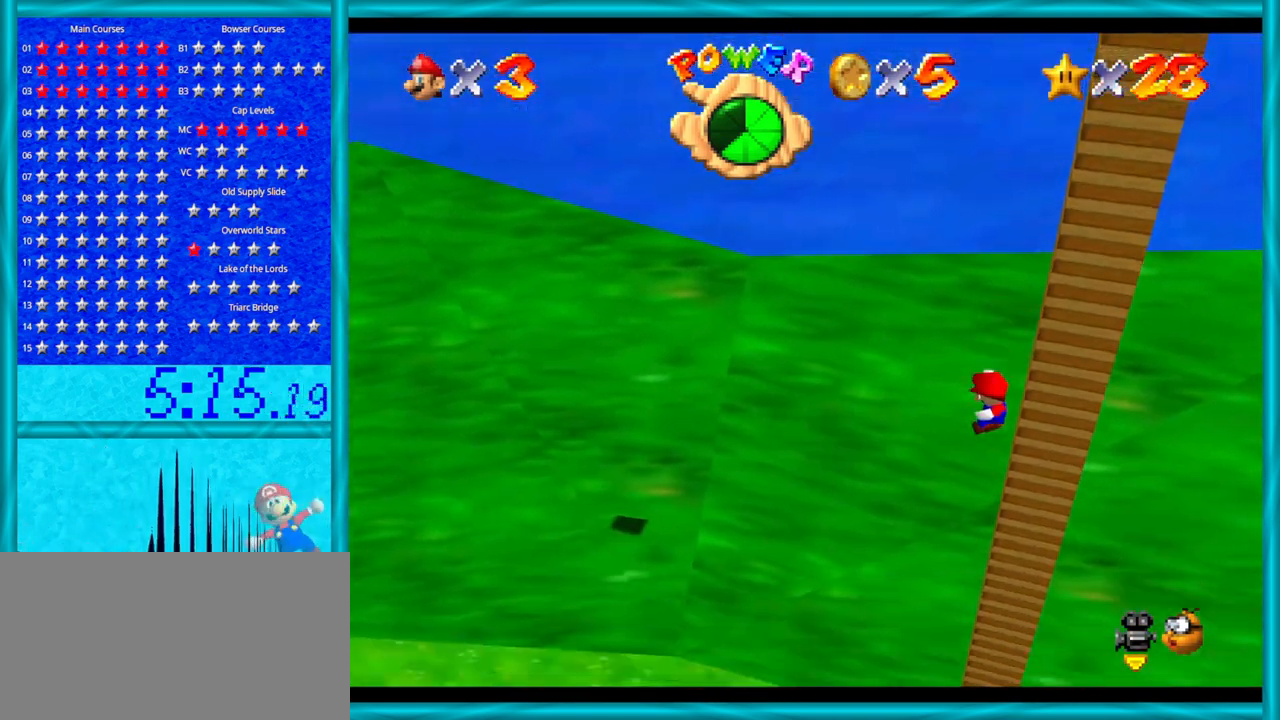
{"buttons": [], "left_stick": "center", "events": []}
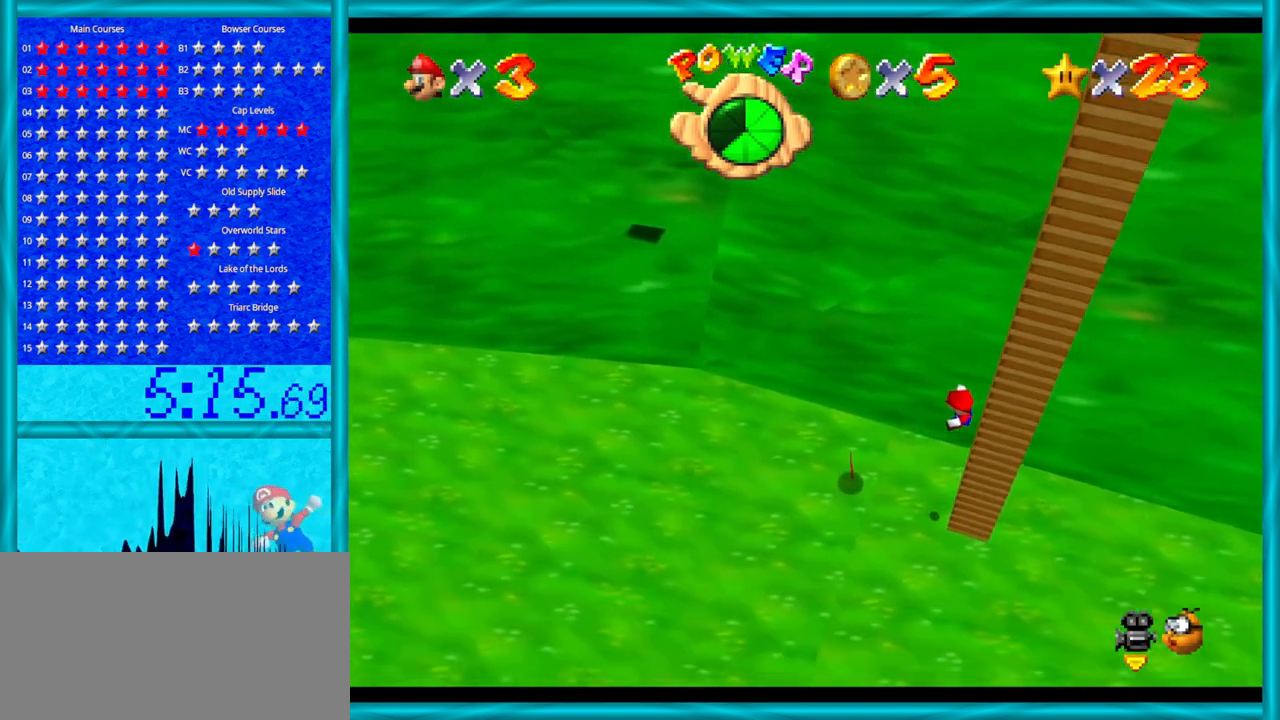
{"buttons": ["A"], "left_stick": "center", "events": [[67, "B", "down"], [217, "B", "up"], [483, "A", "down"]]}
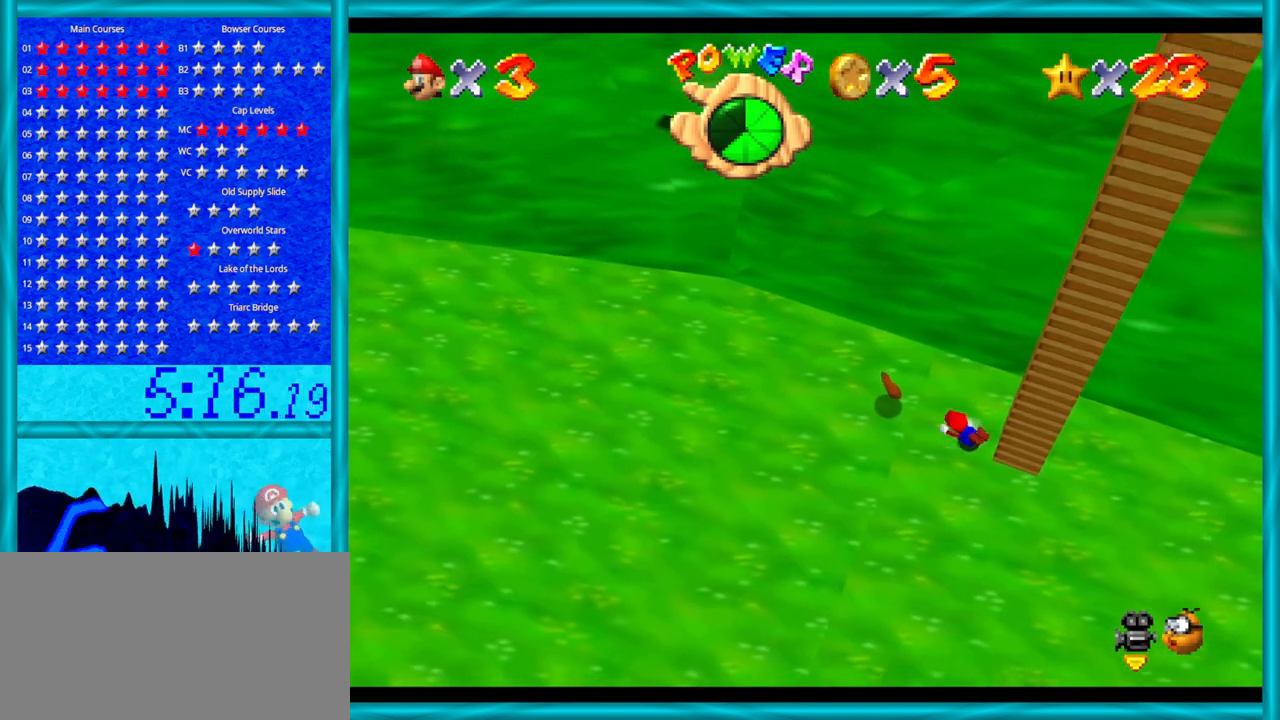
{"buttons": [], "left_stick": "left", "events": [[133, "A", "up"], [350, "left_stick", "left"]]}
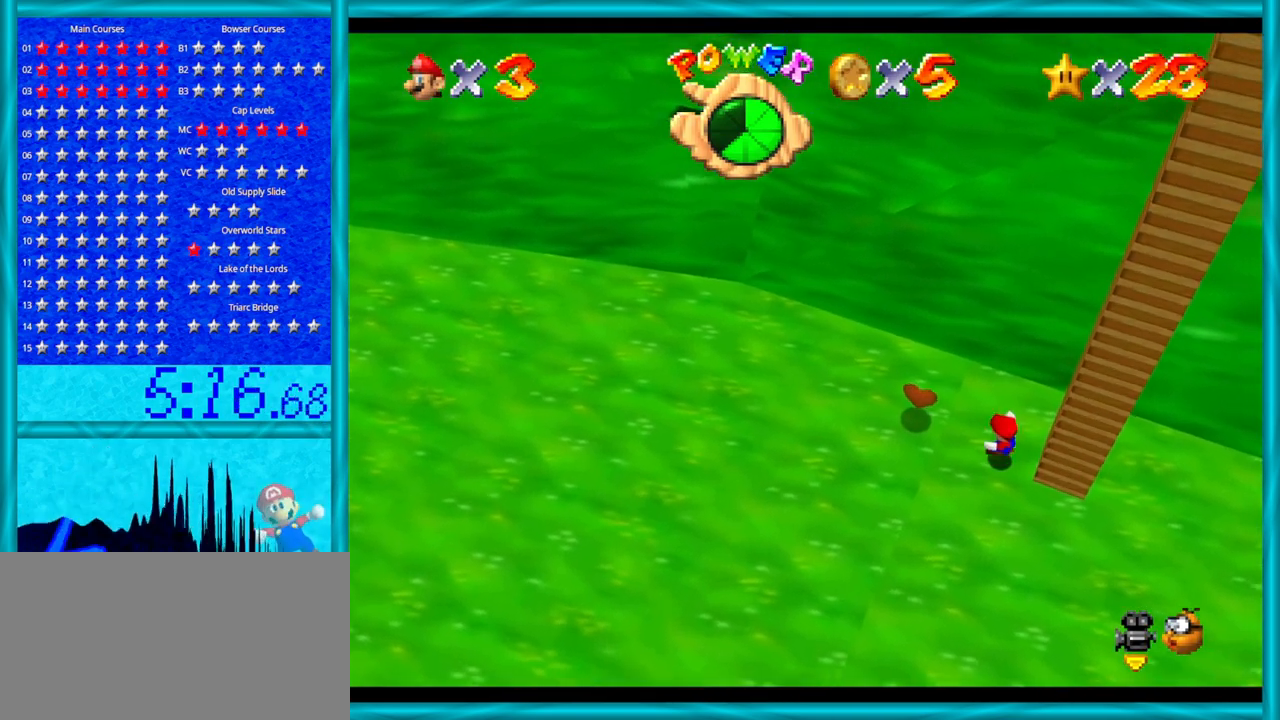
{"buttons": [], "left_stick": "down-left", "events": [[467, "left_stick", "down-left"]]}
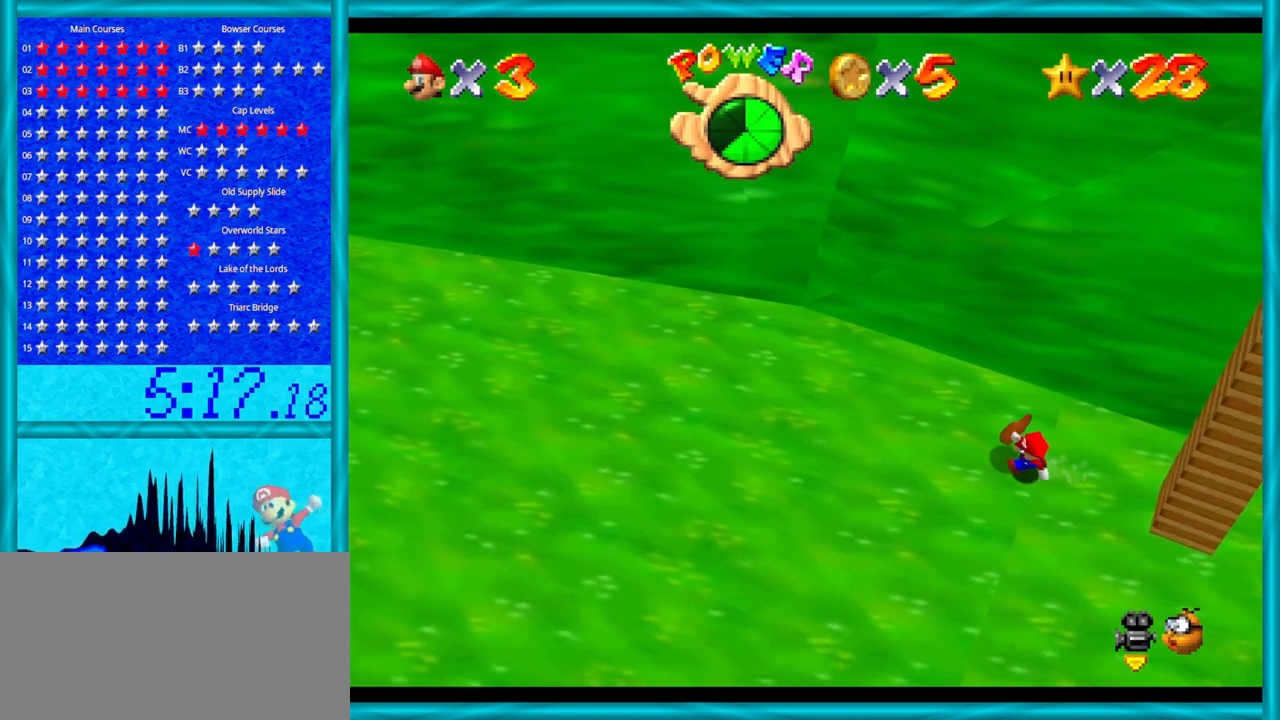
{"buttons": [], "left_stick": "right", "events": [[133, "left_stick", "down"], [250, "left_stick", "down-right"], [383, "left_stick", "right"]]}
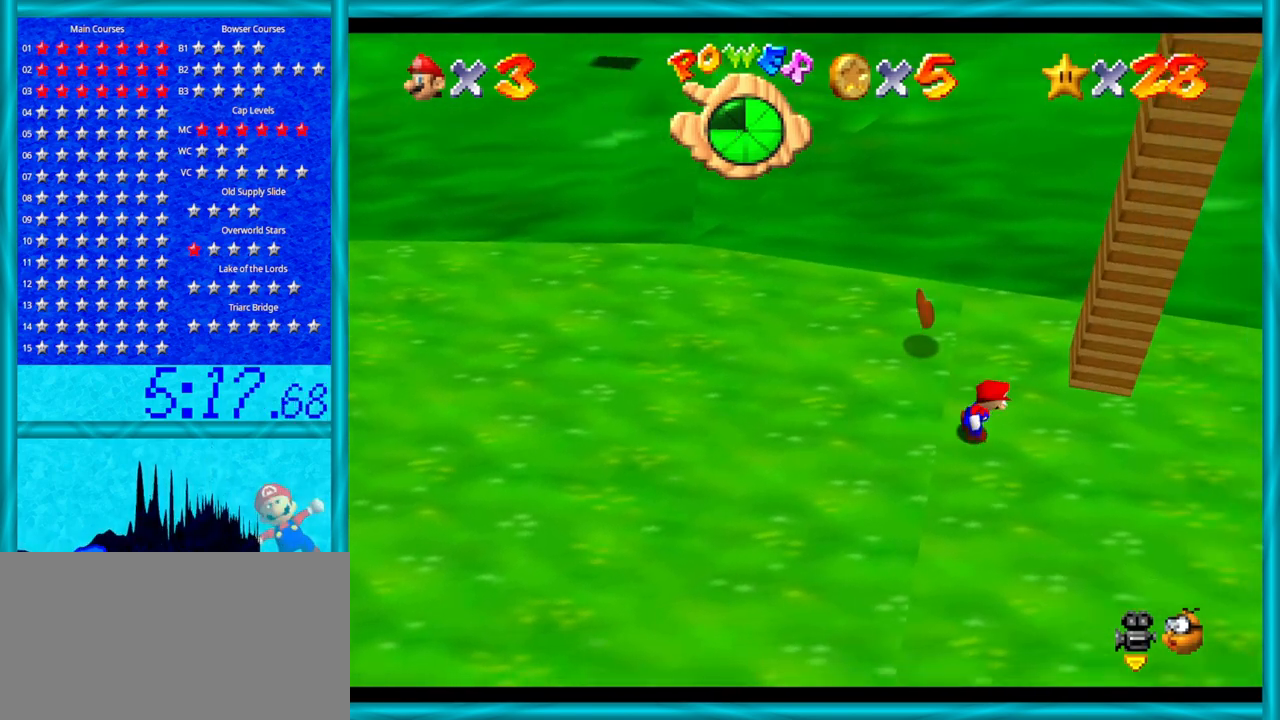
{"buttons": [], "left_stick": "right", "events": []}
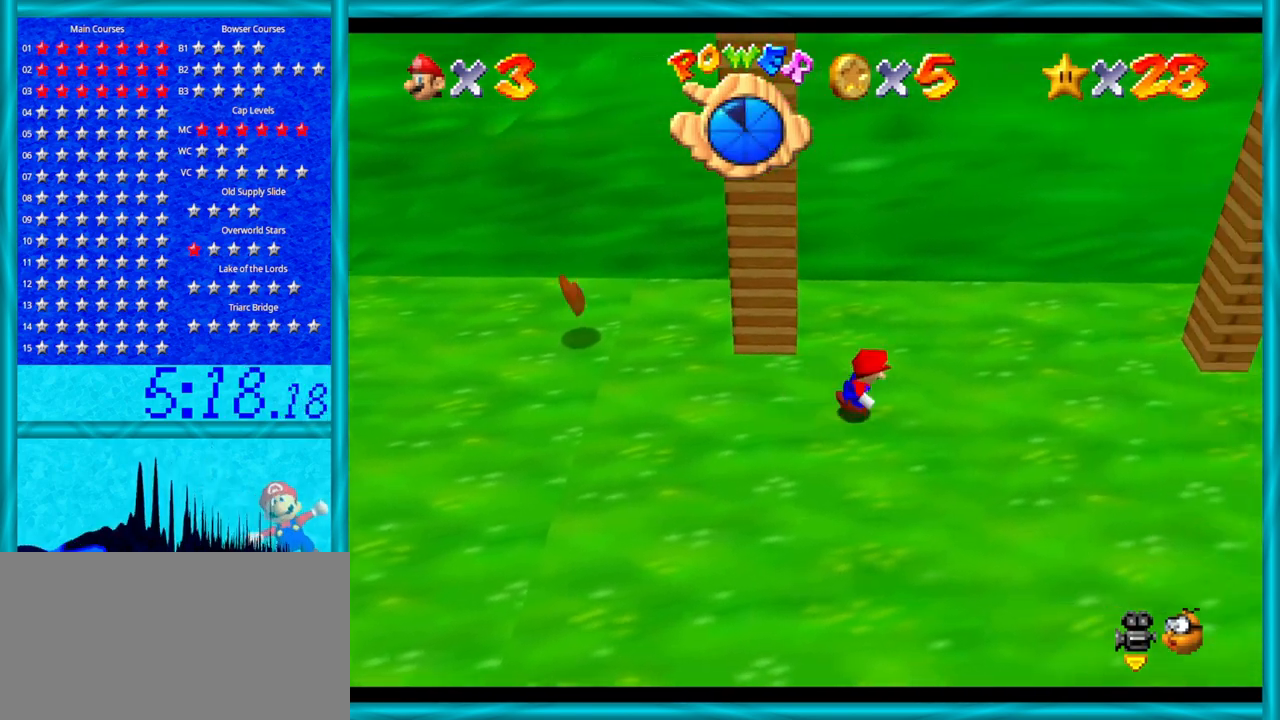
{"buttons": [], "left_stick": "right", "events": []}
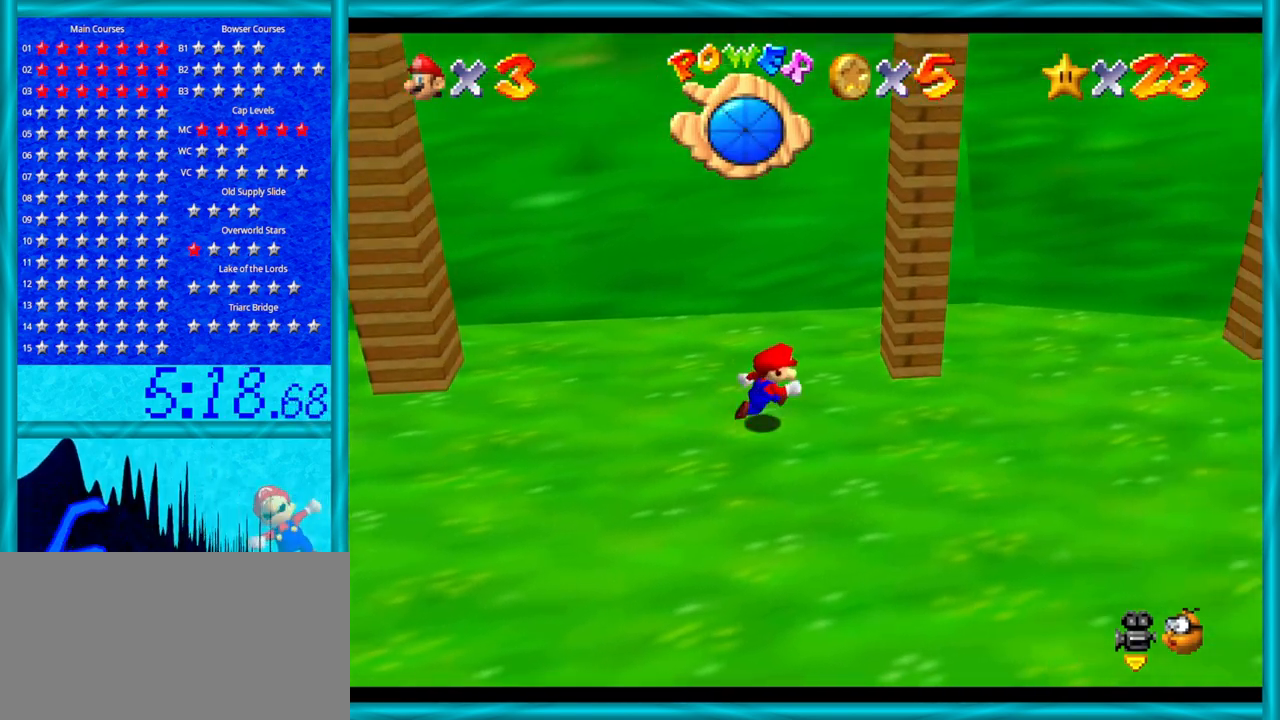
{"buttons": [], "left_stick": "up-right", "events": [[350, "left_stick", "up-right"]]}
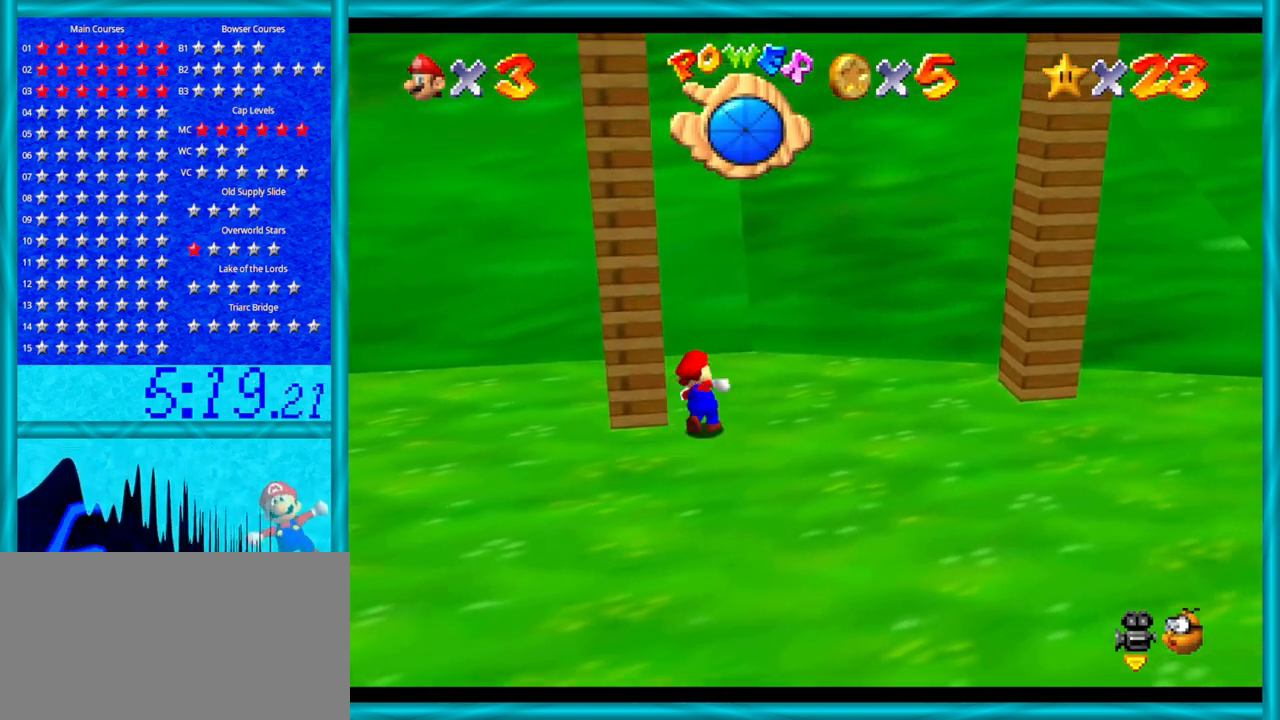
{"buttons": ["A"], "left_stick": "right", "events": [[100, "left_stick", "right"], [500, "A", "down"]]}
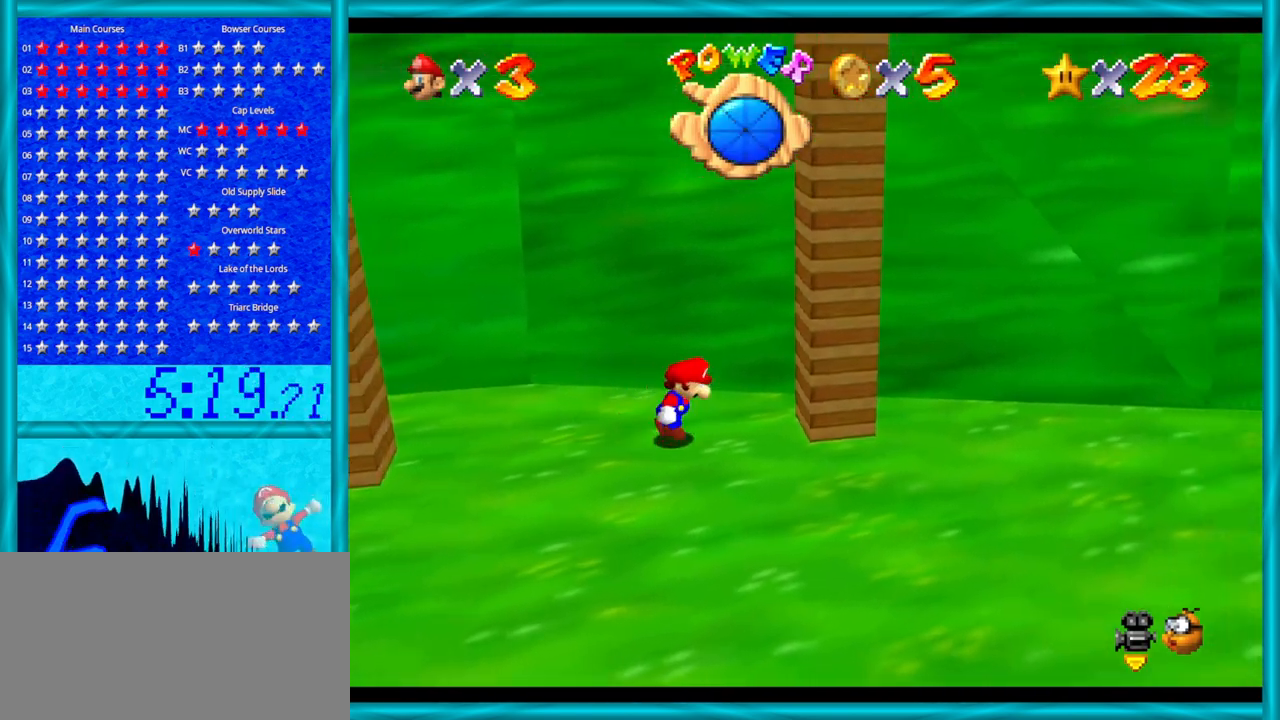
{"buttons": [], "left_stick": "center", "events": [[167, "A", "up"], [250, "left_stick", "up"], [383, "left_stick", "left"], [500, "left_stick", "center"]]}
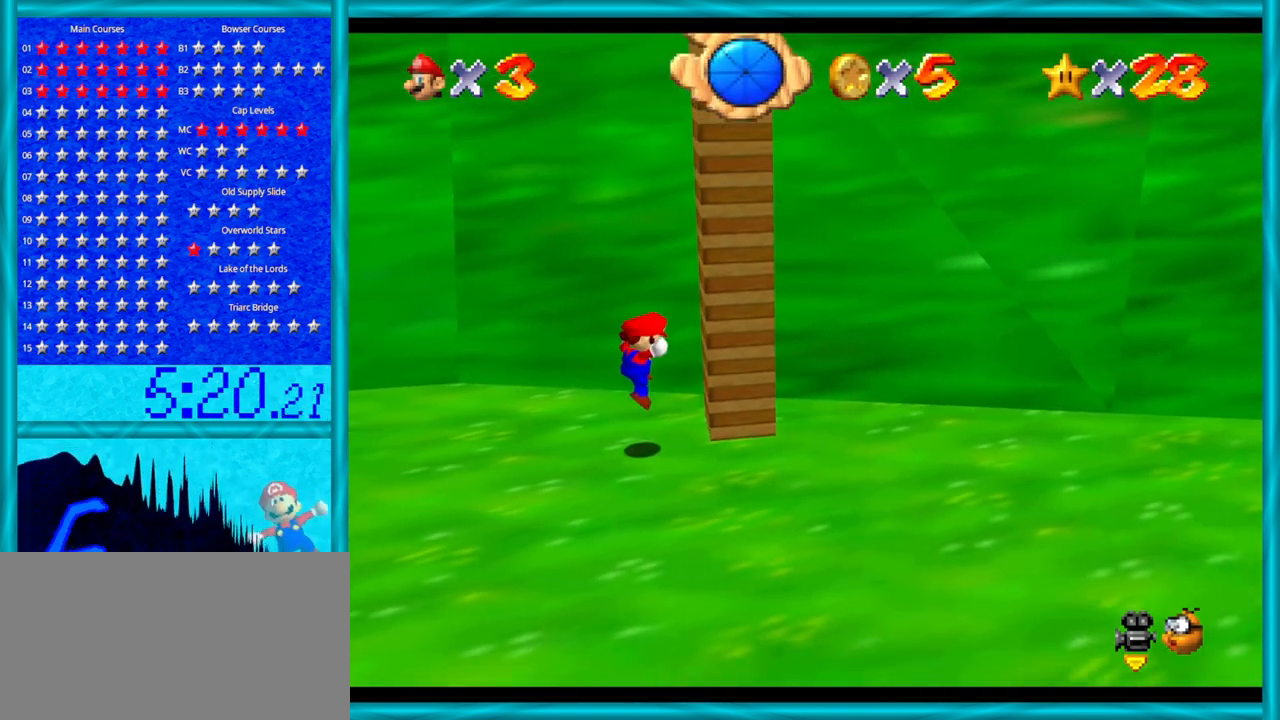
{"buttons": [], "left_stick": "up-left", "events": [[283, "left_stick", "up"], [500, "left_stick", "up-left"]]}
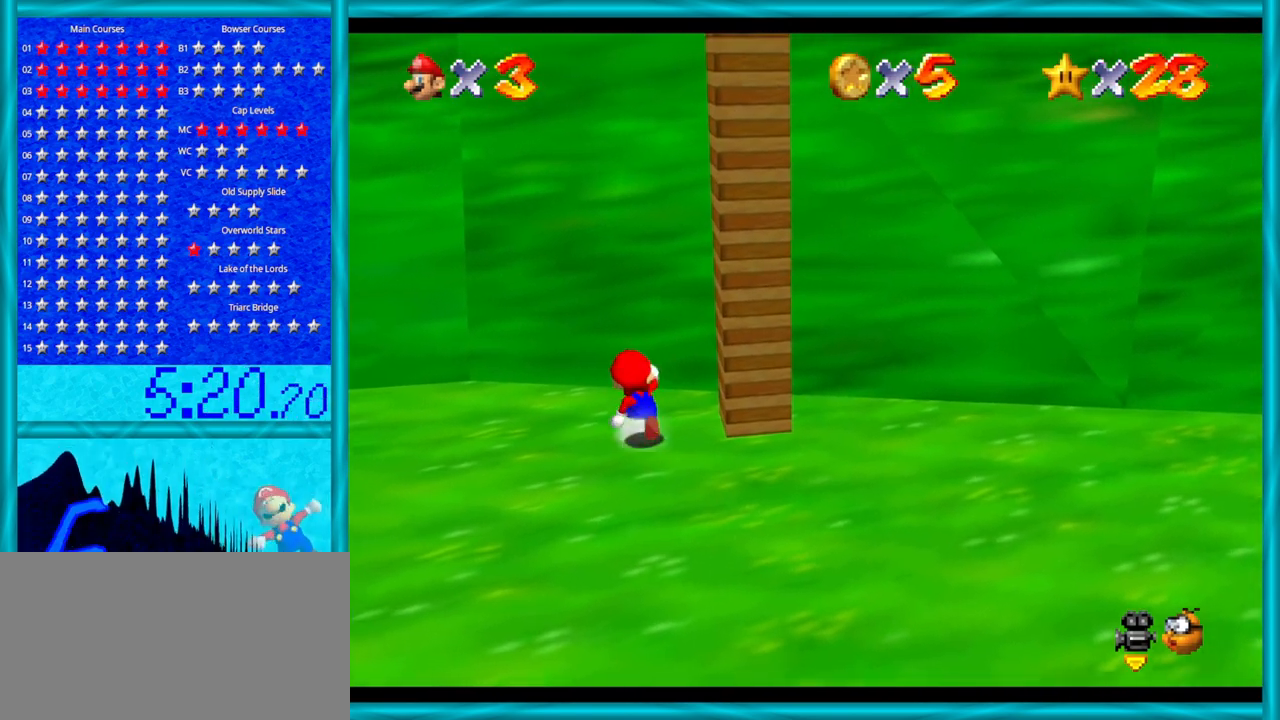
{"buttons": [], "left_stick": "left", "events": [[100, "left_stick", "left"]]}
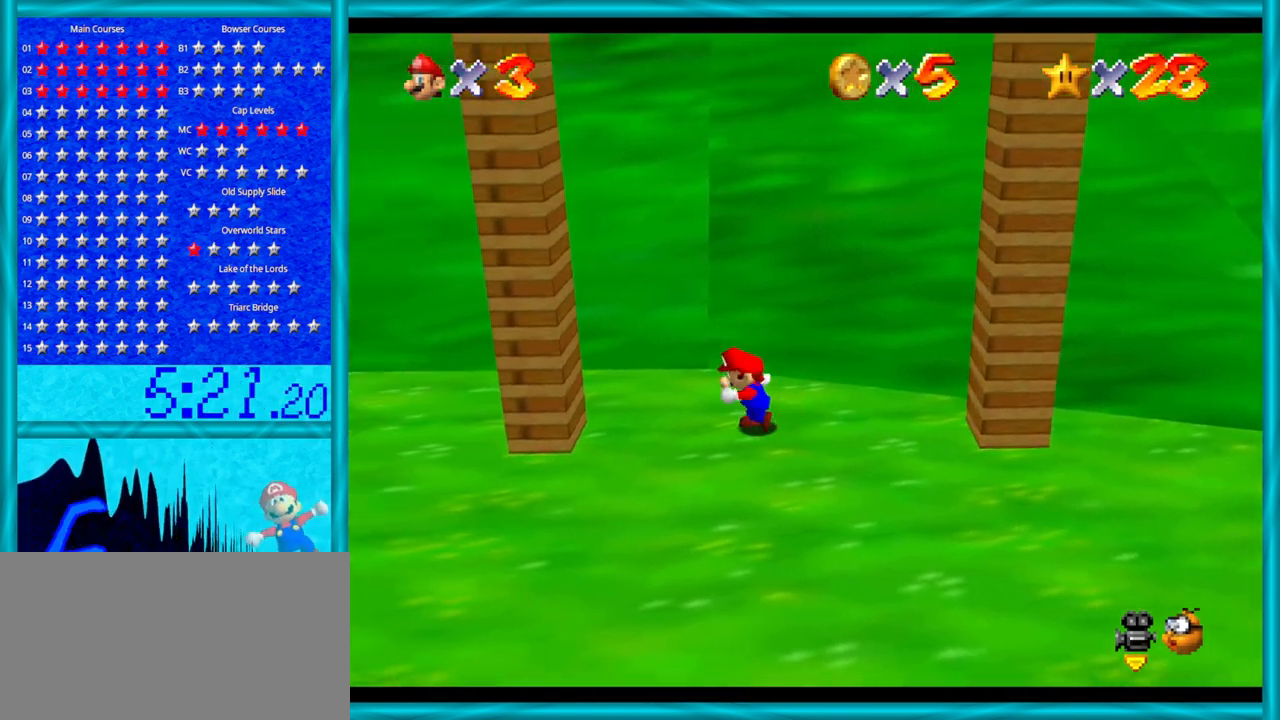
{"buttons": ["A"], "left_stick": "right", "events": [[33, "A", "down"], [200, "A", "up"], [383, "left_stick", "down-right"], [417, "A", "down"], [450, "left_stick", "right"]]}
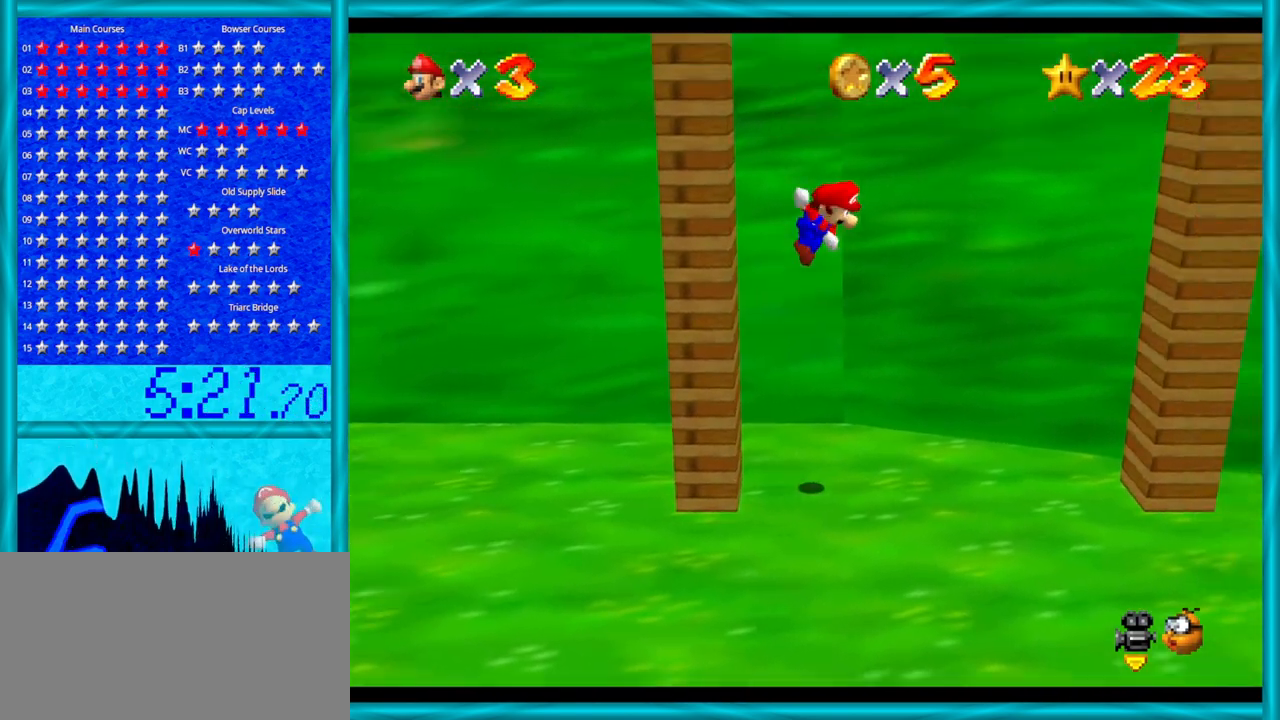
{"buttons": [], "left_stick": "down", "events": [[483, "A", "up"], [500, "left_stick", "down"]]}
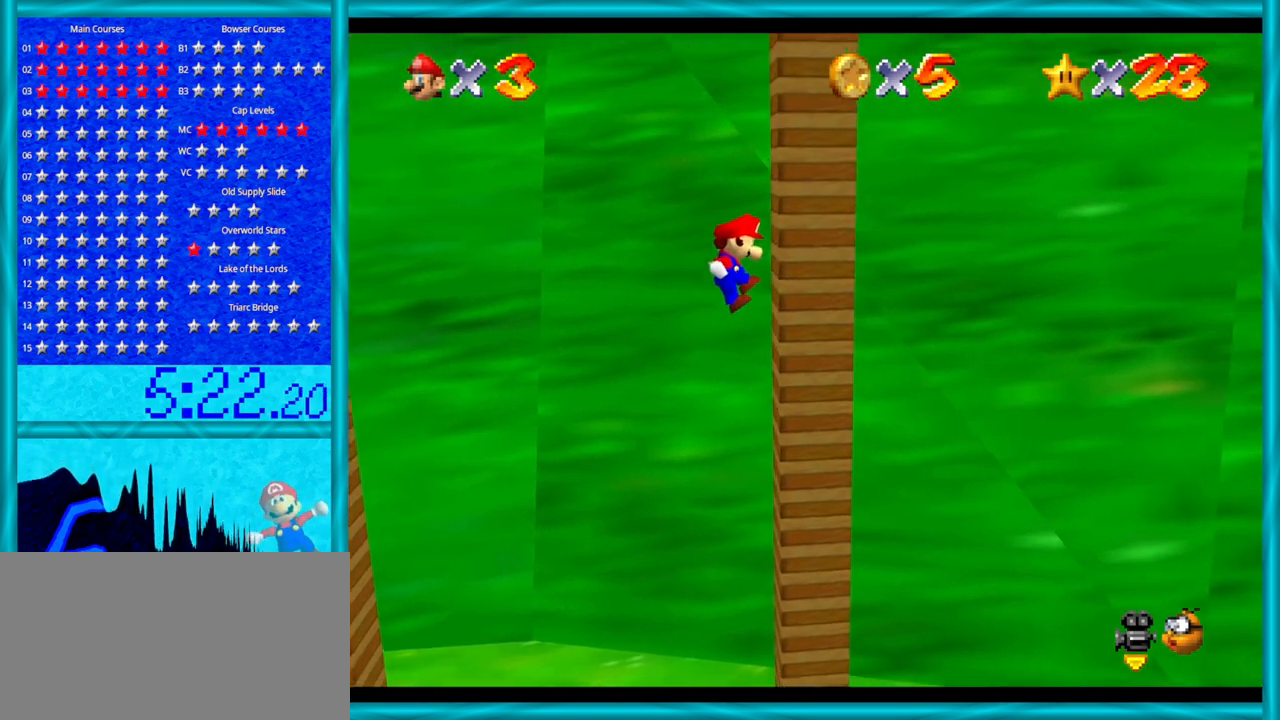
{"buttons": ["A"], "left_stick": "left", "events": [[67, "A", "down"], [100, "left_stick", "left"]]}
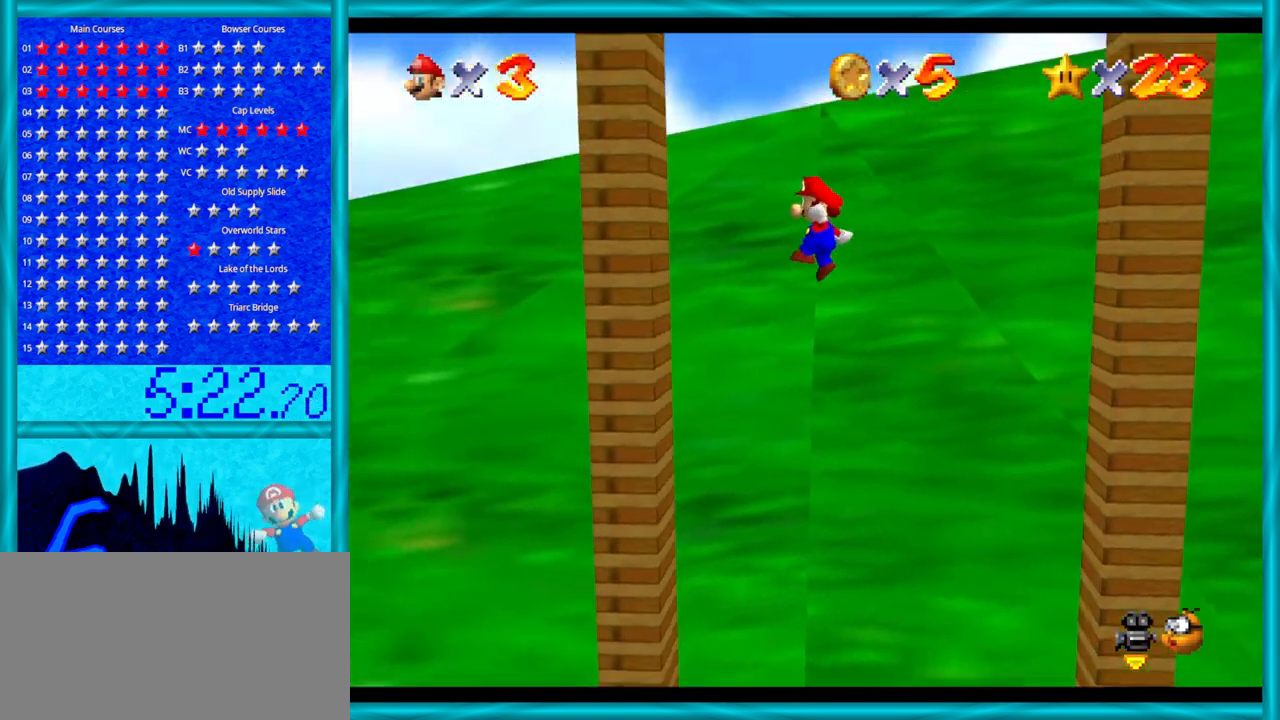
{"buttons": [], "left_stick": "right", "events": [[67, "A", "up"], [200, "A", "down"], [283, "left_stick", "right"], [500, "A", "up"]]}
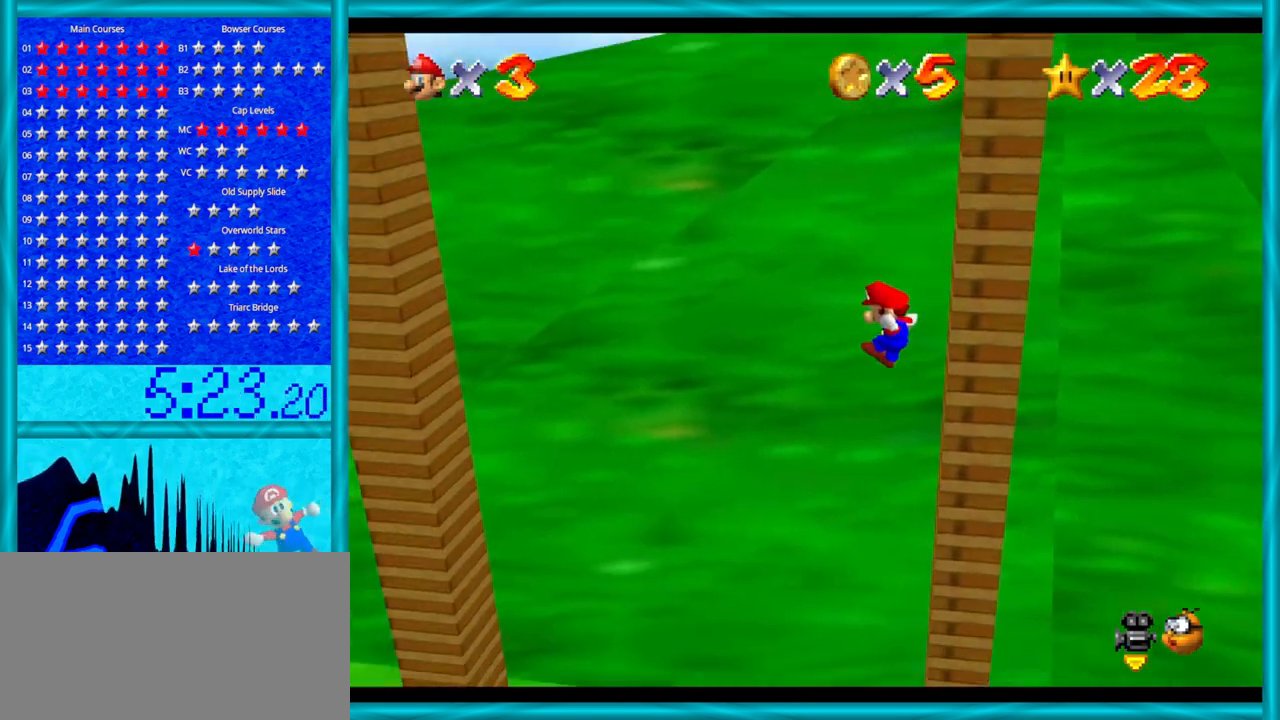
{"buttons": [], "left_stick": "center", "events": [[67, "left_stick", "down-right"], [467, "left_stick", "center"]]}
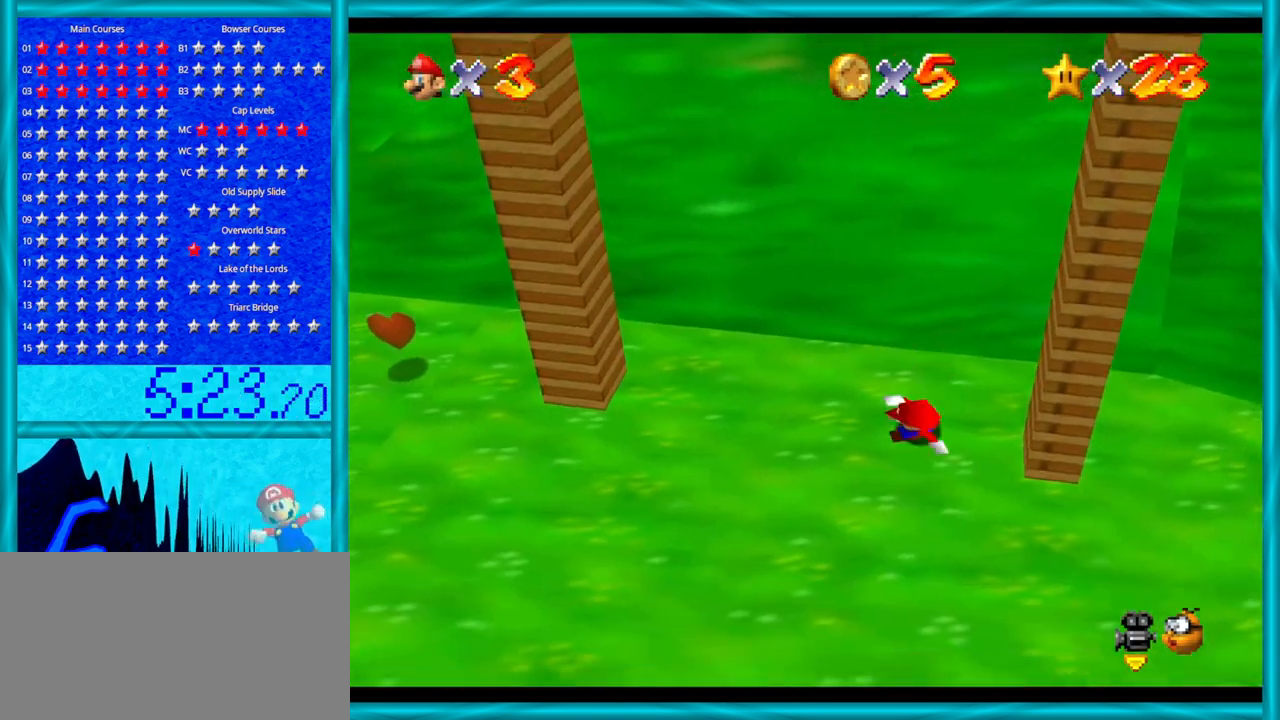
{"buttons": [], "left_stick": "down-right", "events": [[200, "left_stick", "down"], [500, "left_stick", "down-right"]]}
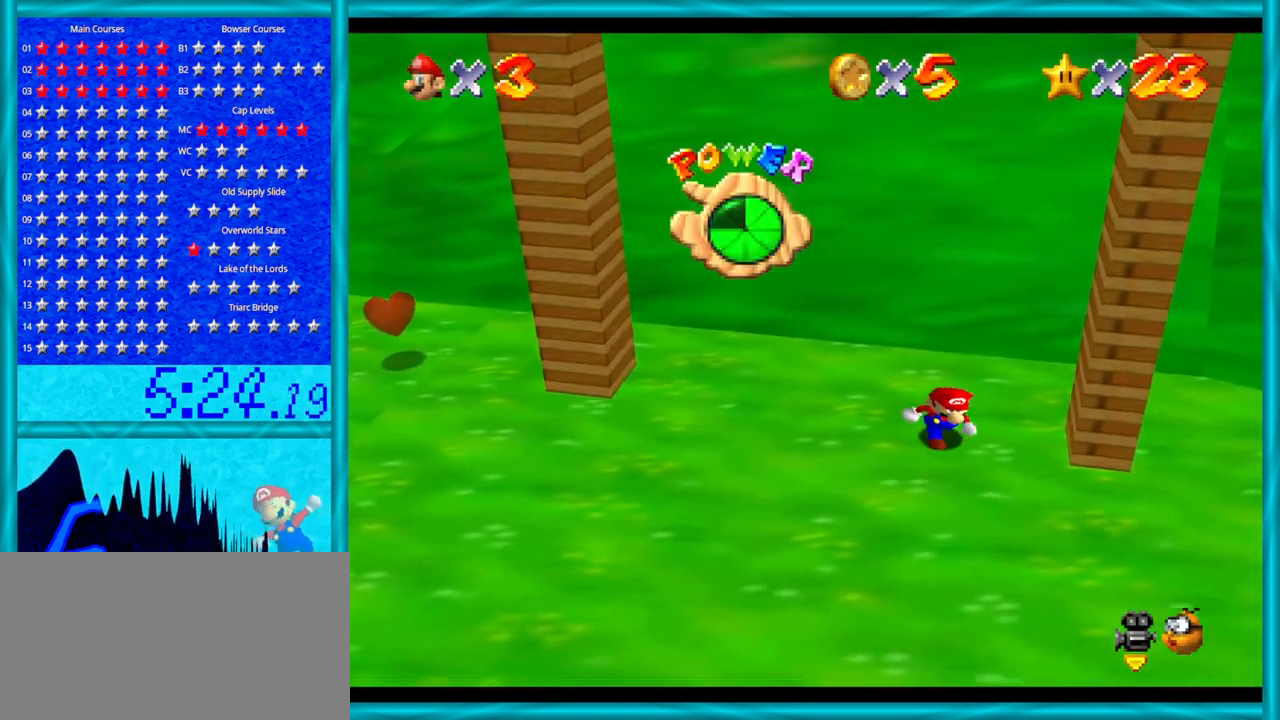
{"buttons": [], "left_stick": "down-right", "events": []}
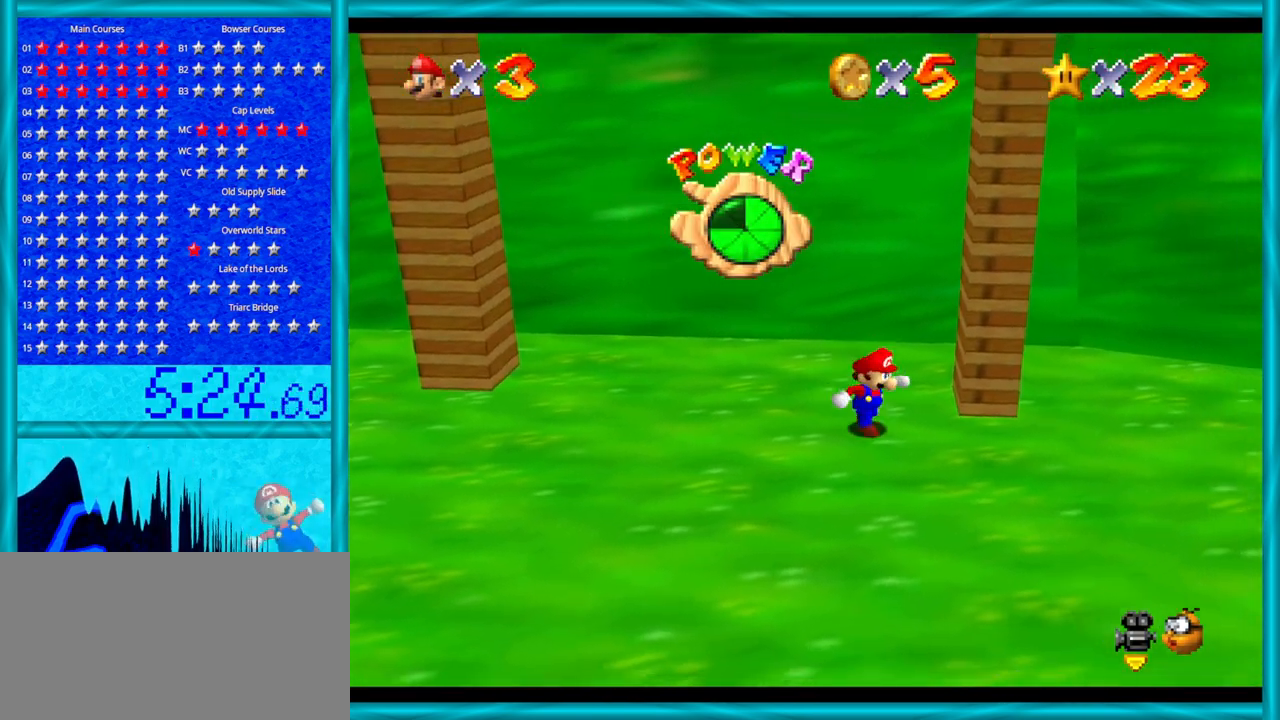
{"buttons": [], "left_stick": "up-right", "events": [[167, "left_stick", "right"], [500, "left_stick", "up-right"]]}
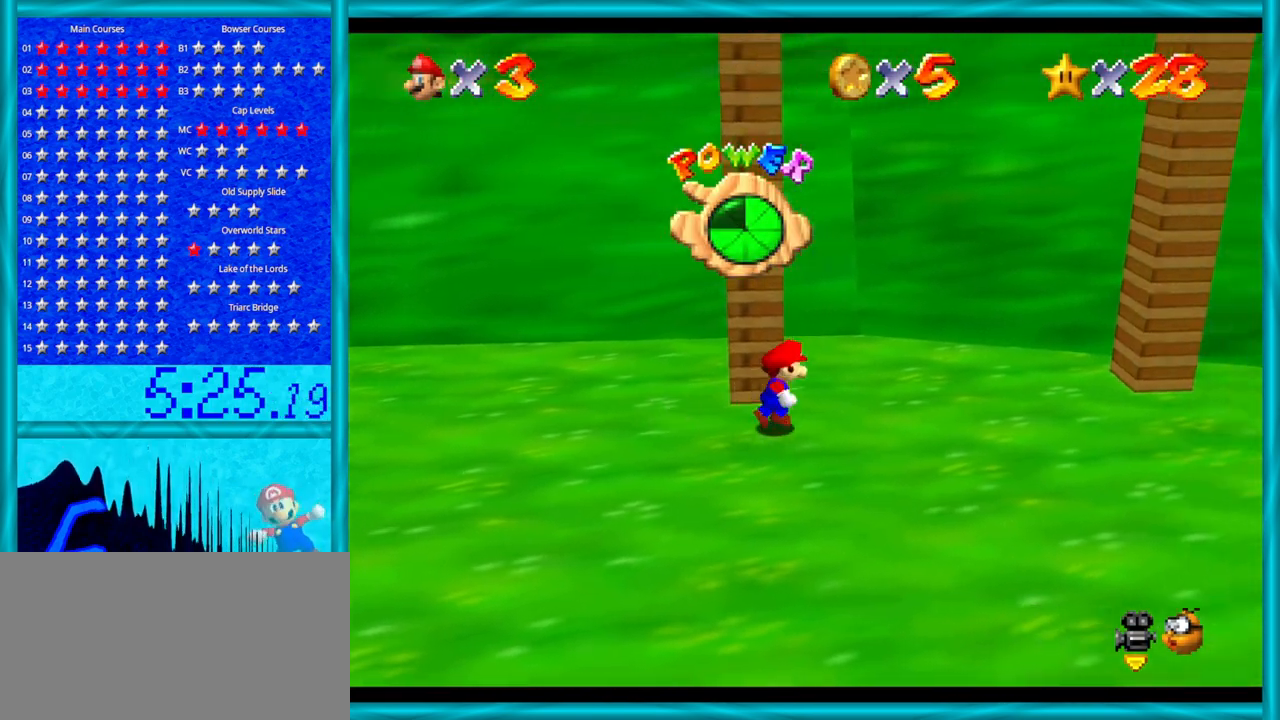
{"buttons": [], "left_stick": "center", "events": [[233, "left_stick", "center"]]}
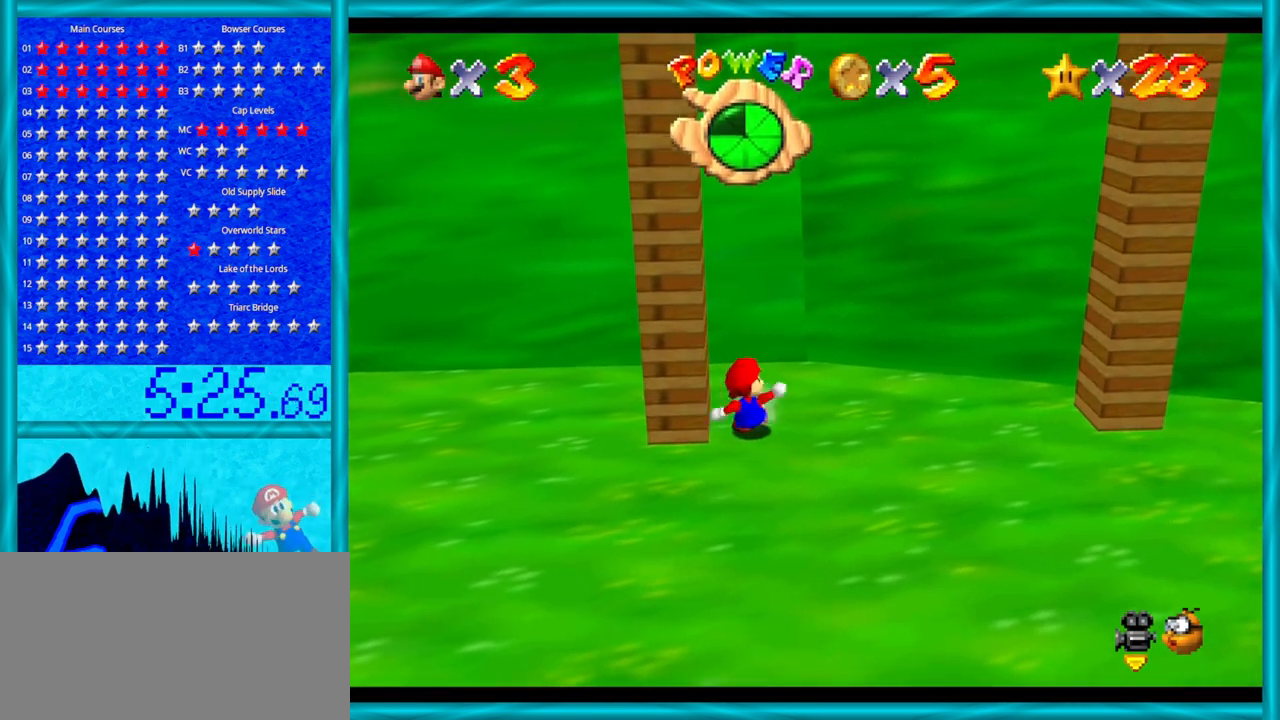
{"buttons": [], "left_stick": "right", "events": [[33, "left_stick", "right"]]}
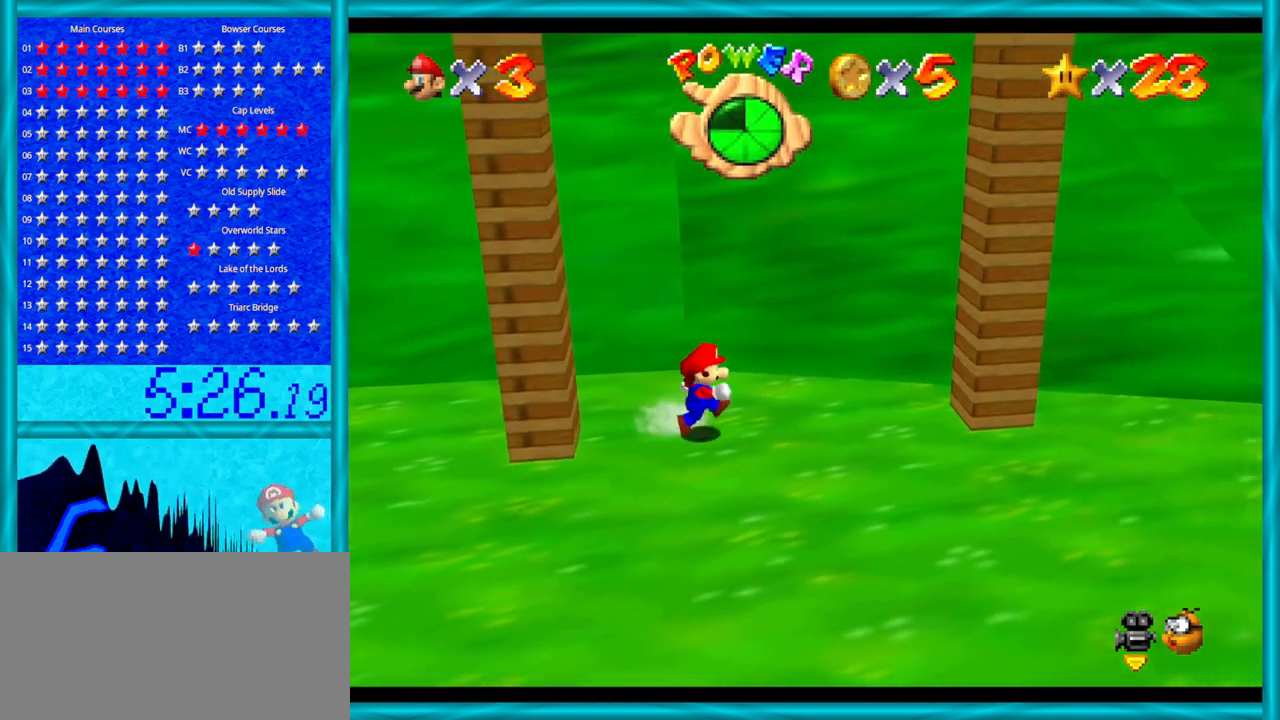
{"buttons": ["A"], "left_stick": "right", "events": [[283, "A", "down"]]}
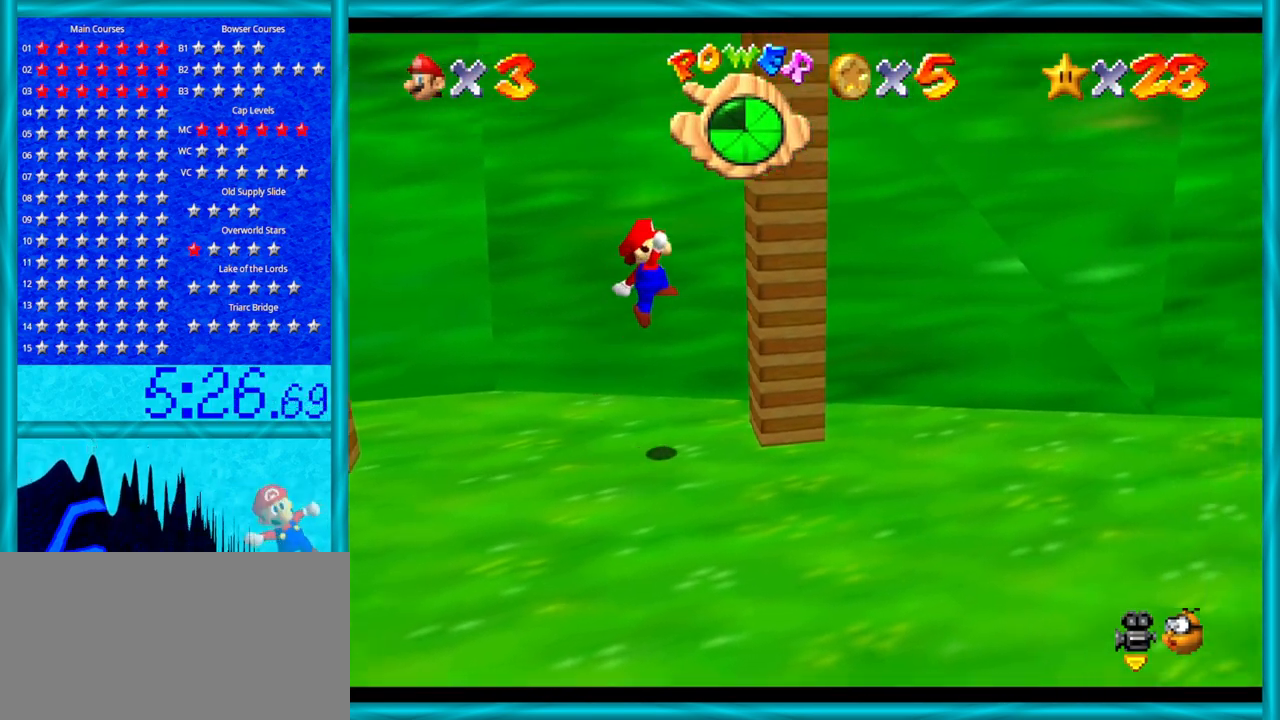
{"buttons": ["A"], "left_stick": "left", "events": [[133, "A", "up"], [200, "left_stick", "up"], [250, "A", "down"], [250, "left_stick", "left"]]}
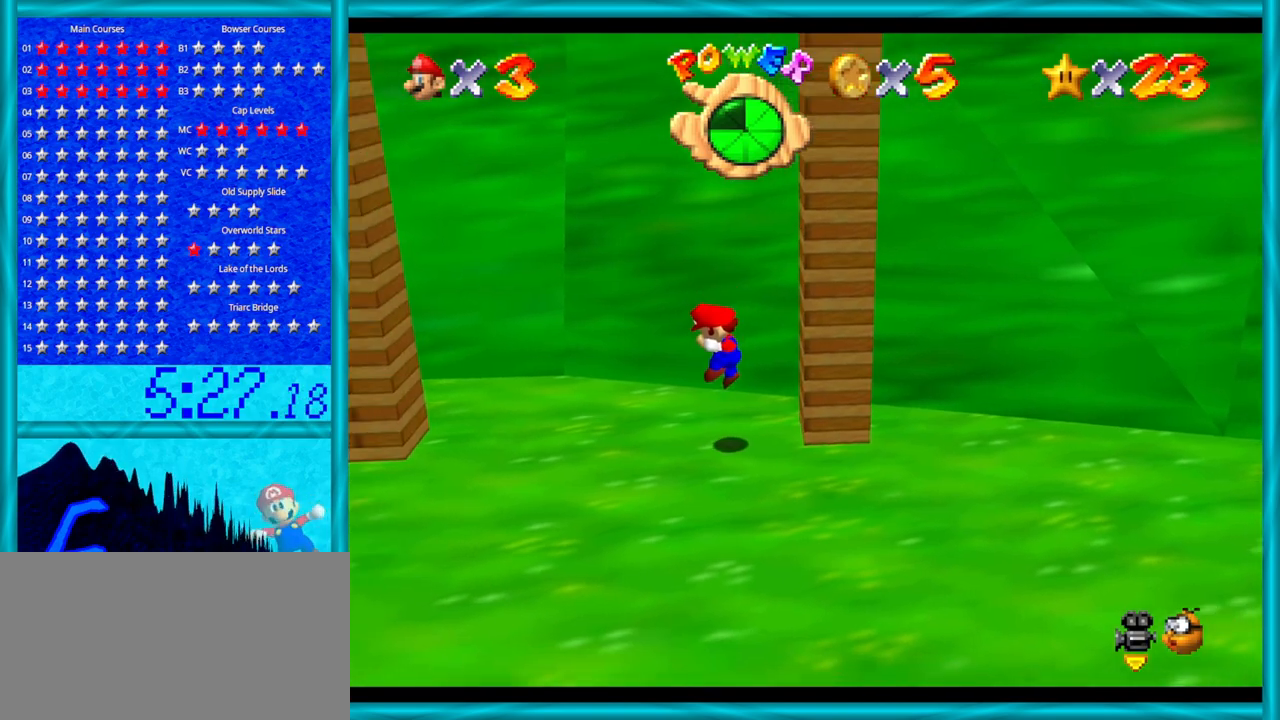
{"buttons": [], "left_stick": "left", "events": [[133, "A", "up"], [167, "left_stick", "center"], [383, "left_stick", "left"]]}